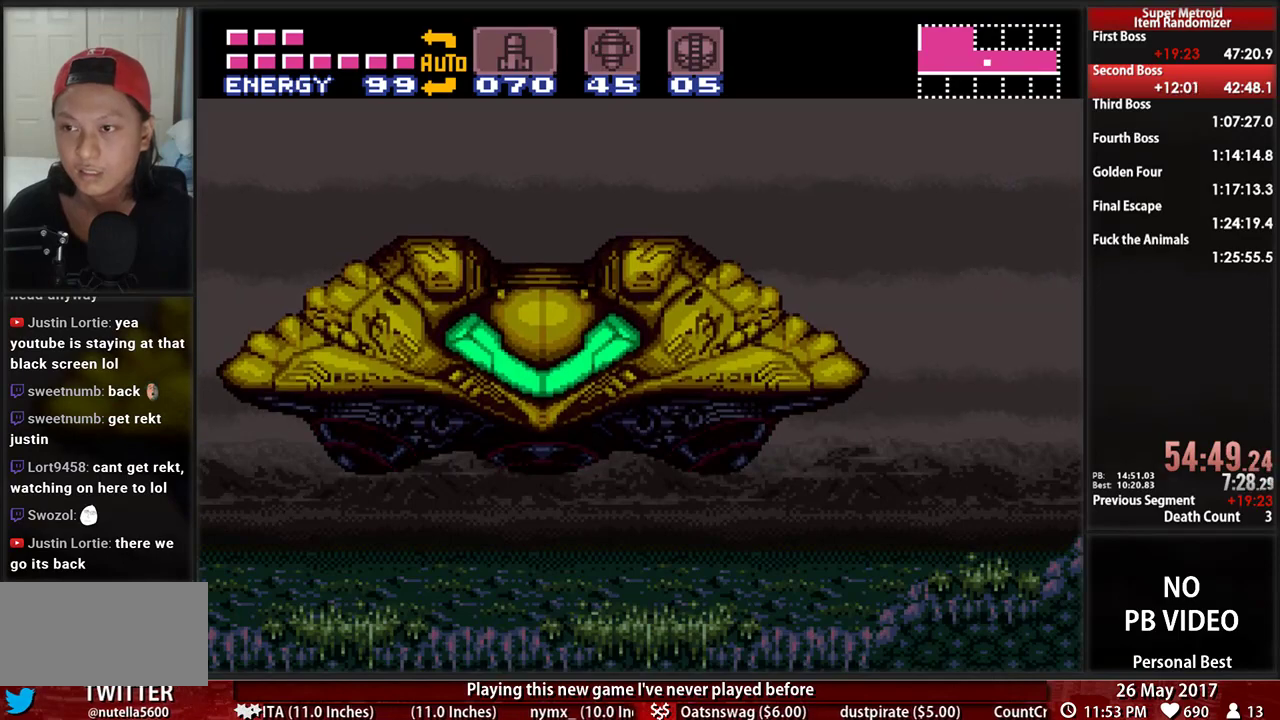
Gameplay with a controller (Nintendo layout); each line is a JSON object with the inputs held at the frame after it. "events" lists button and stick changes between this image and that frame as [ms after this image, input, new state], when the widget could be followed in between. Not read: L3 R3 SELECT START.
{"buttons": ["A"], "events": [[138, "A", "up"], [207, "A", "down"], [328, "A", "up"], [397, "A", "down"]]}
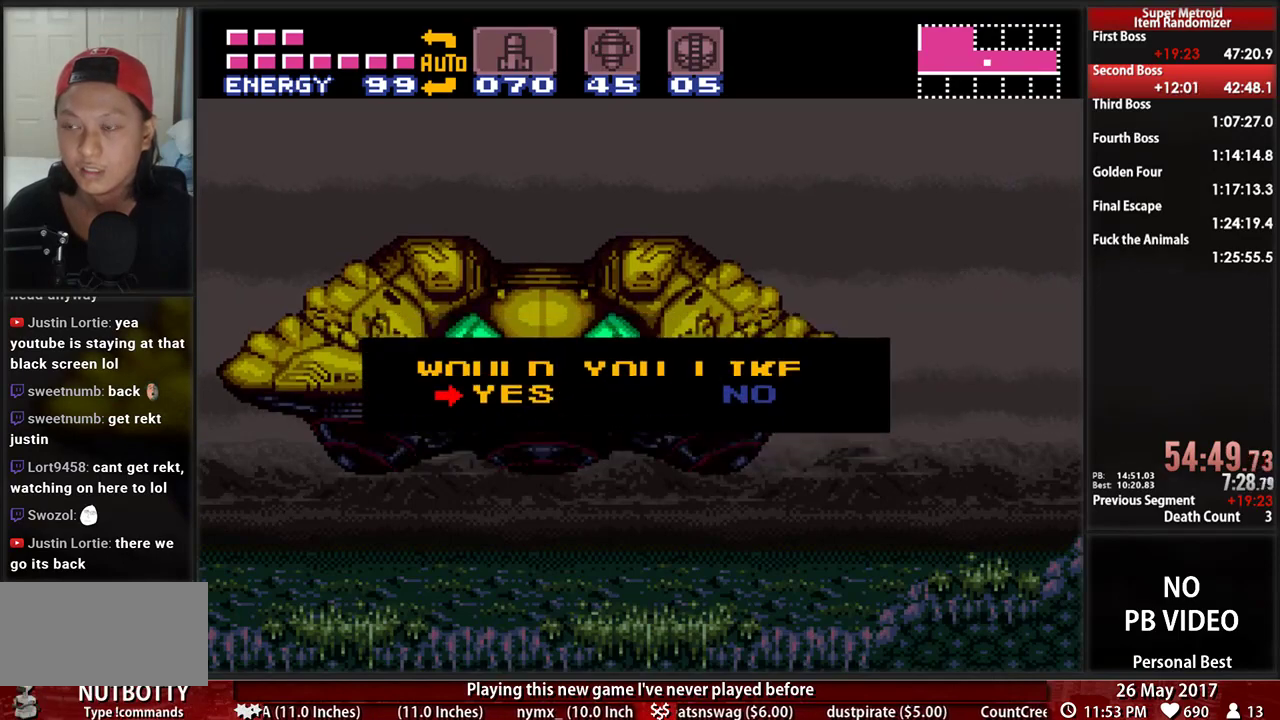
{"buttons": [], "events": [[34, "A", "up"], [103, "A", "down"], [224, "A", "up"], [293, "A", "down"], [397, "A", "up"]]}
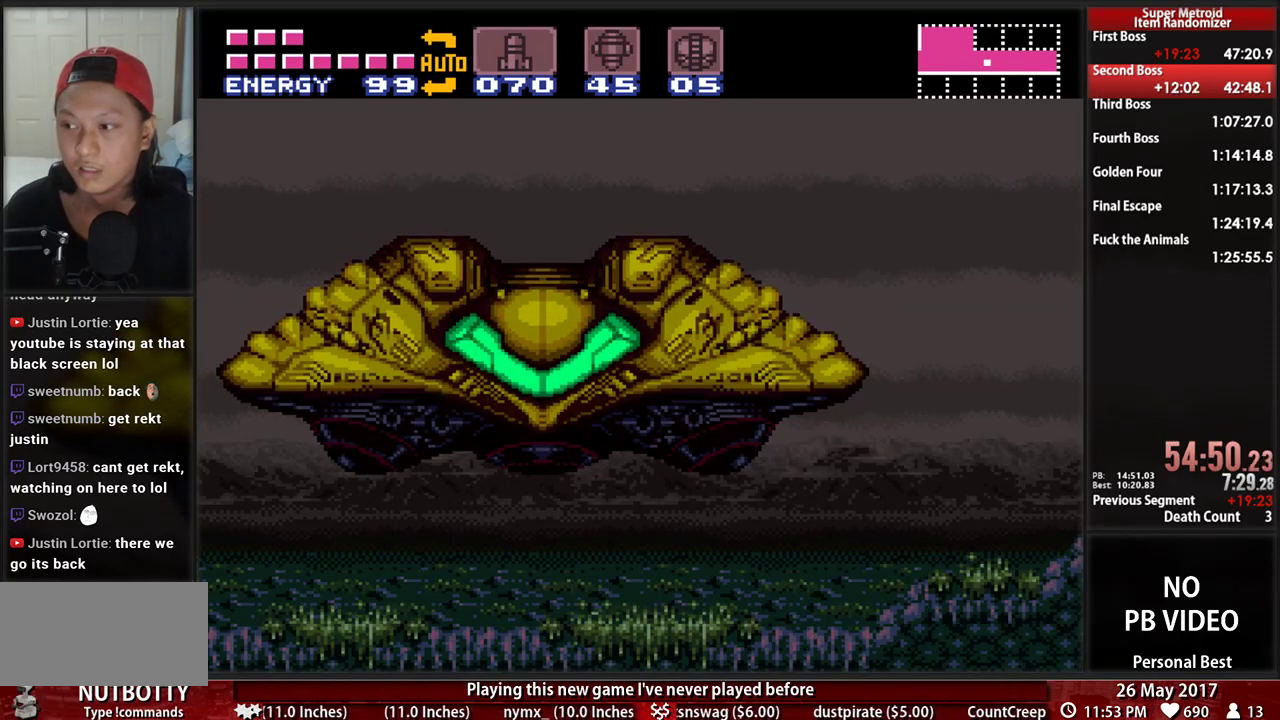
{"buttons": [], "events": [[34, "A", "down"], [138, "A", "up"]]}
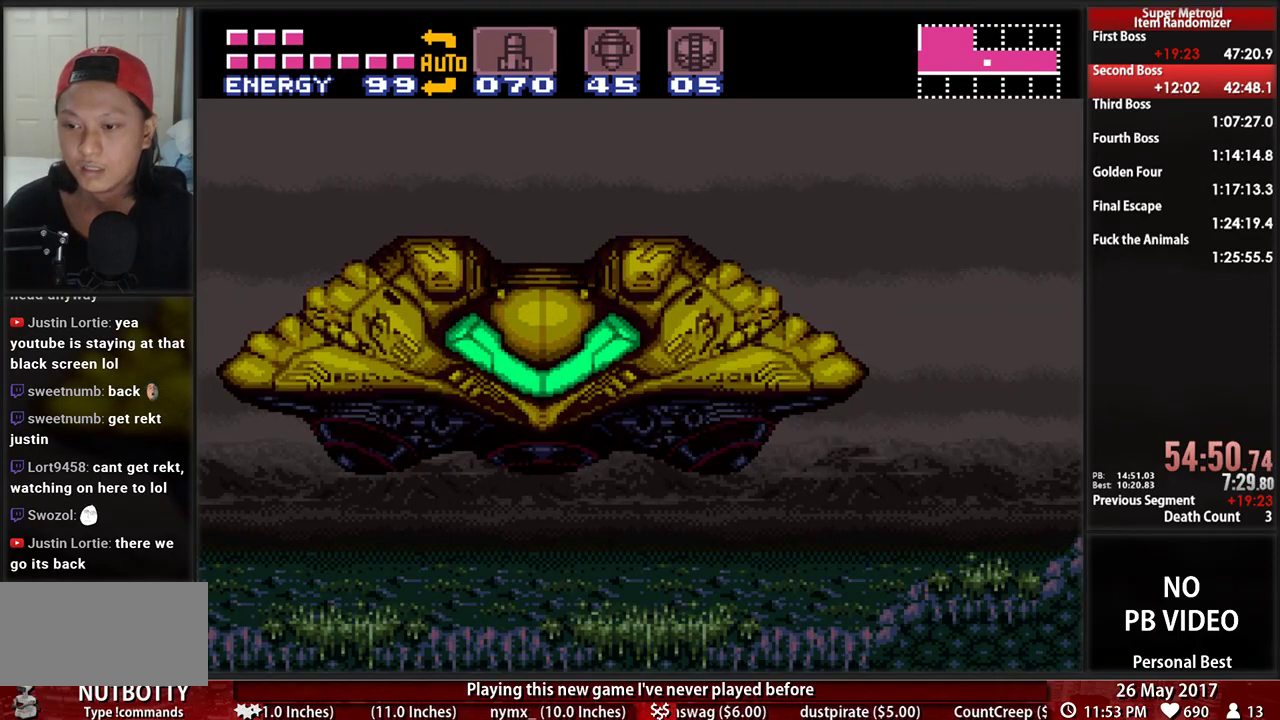
{"buttons": [], "events": []}
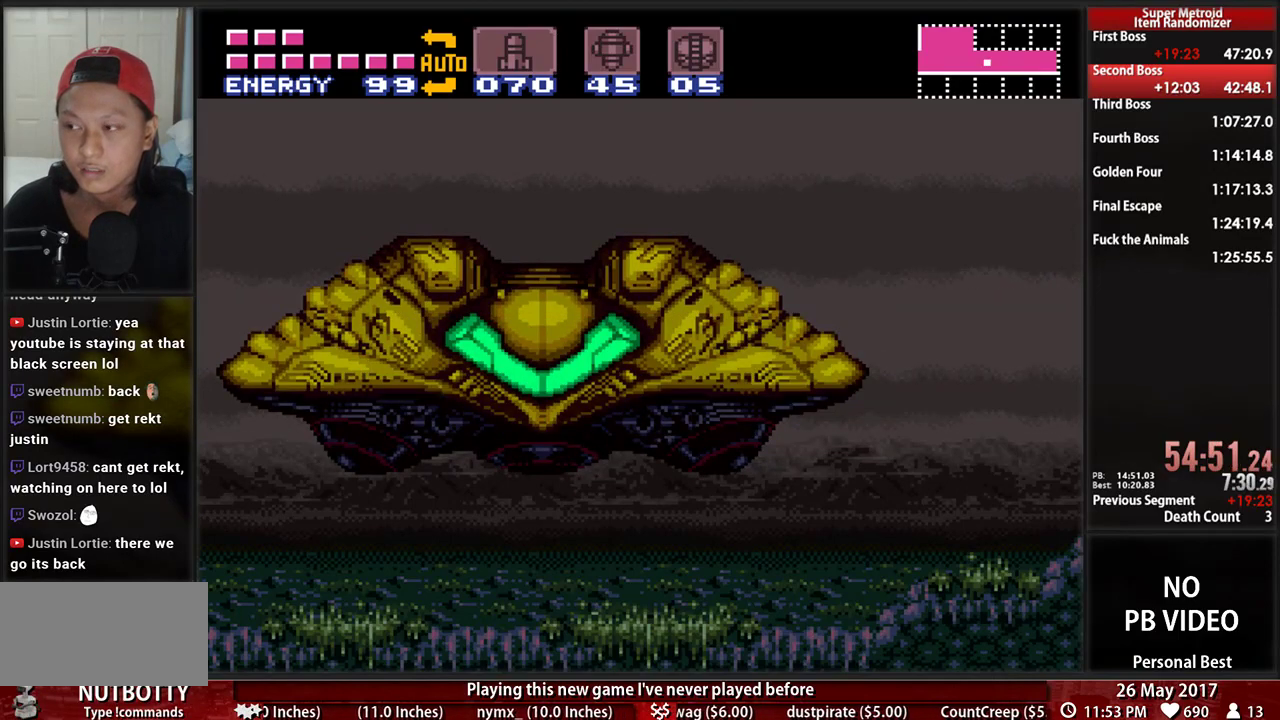
{"buttons": [], "events": []}
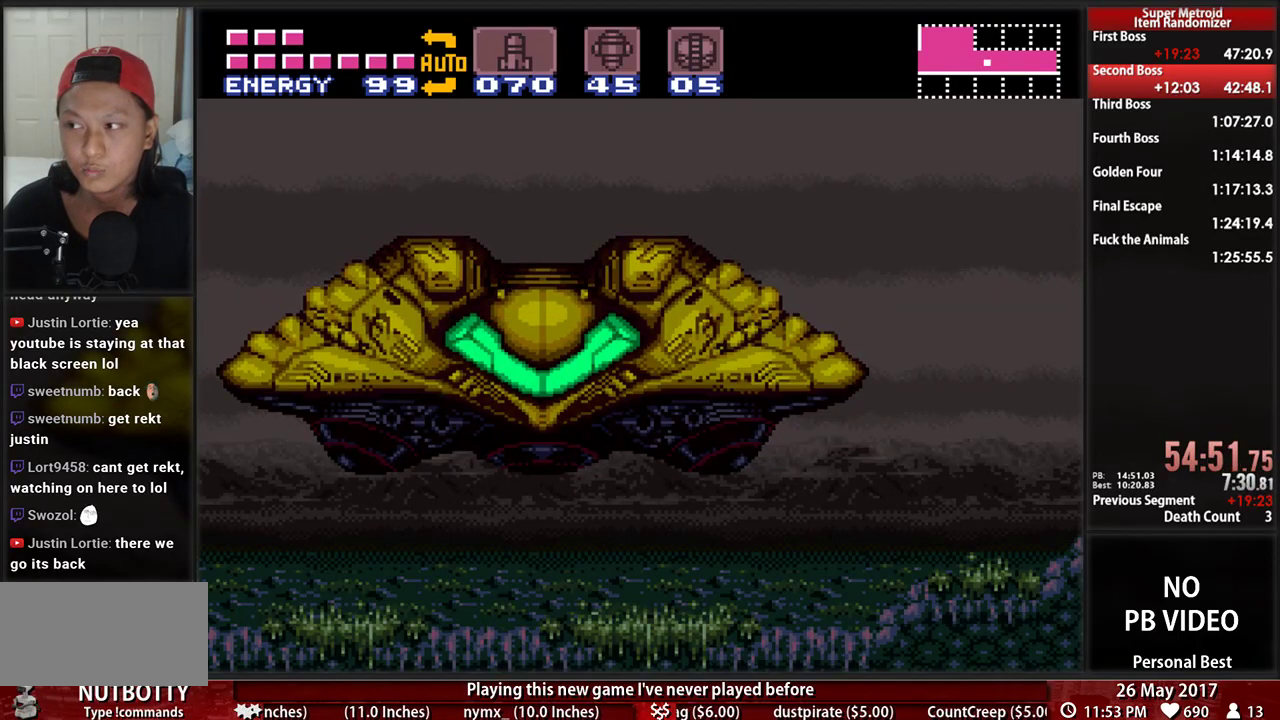
{"buttons": [], "events": []}
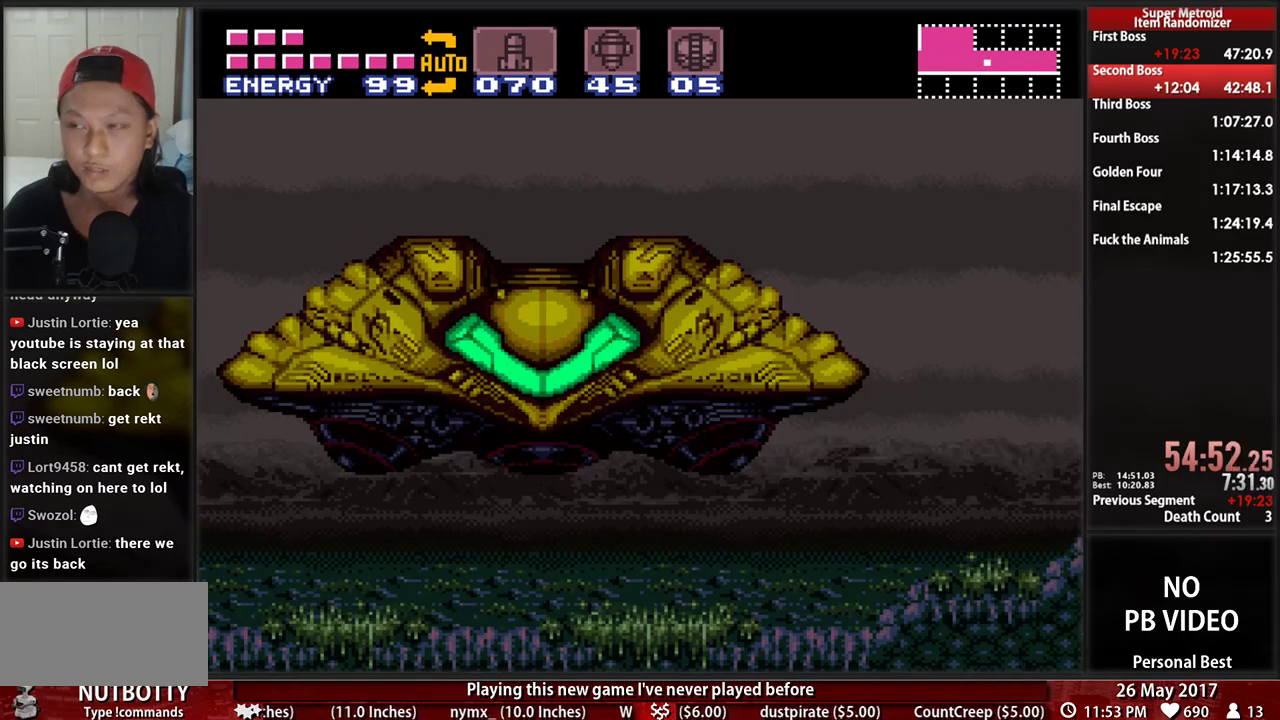
{"buttons": [], "events": []}
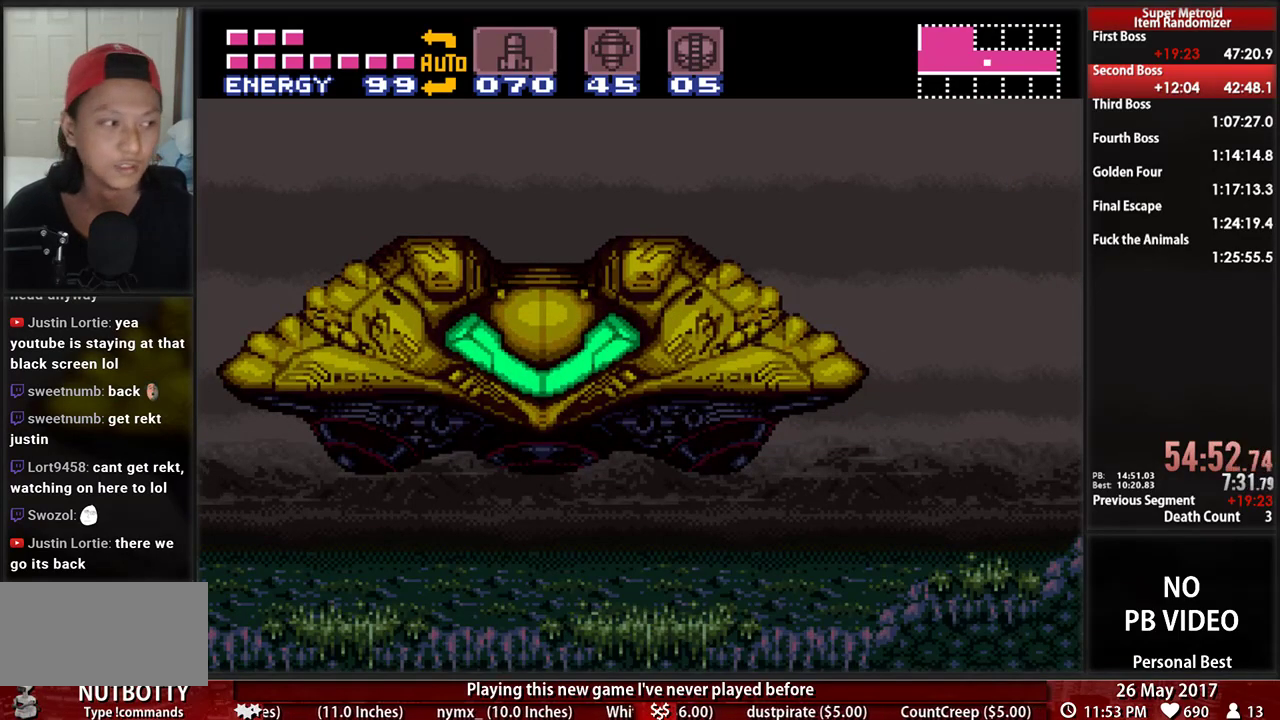
{"buttons": ["DPAD_RIGHT"], "events": [[483, "DPAD_RIGHT", "down"]]}
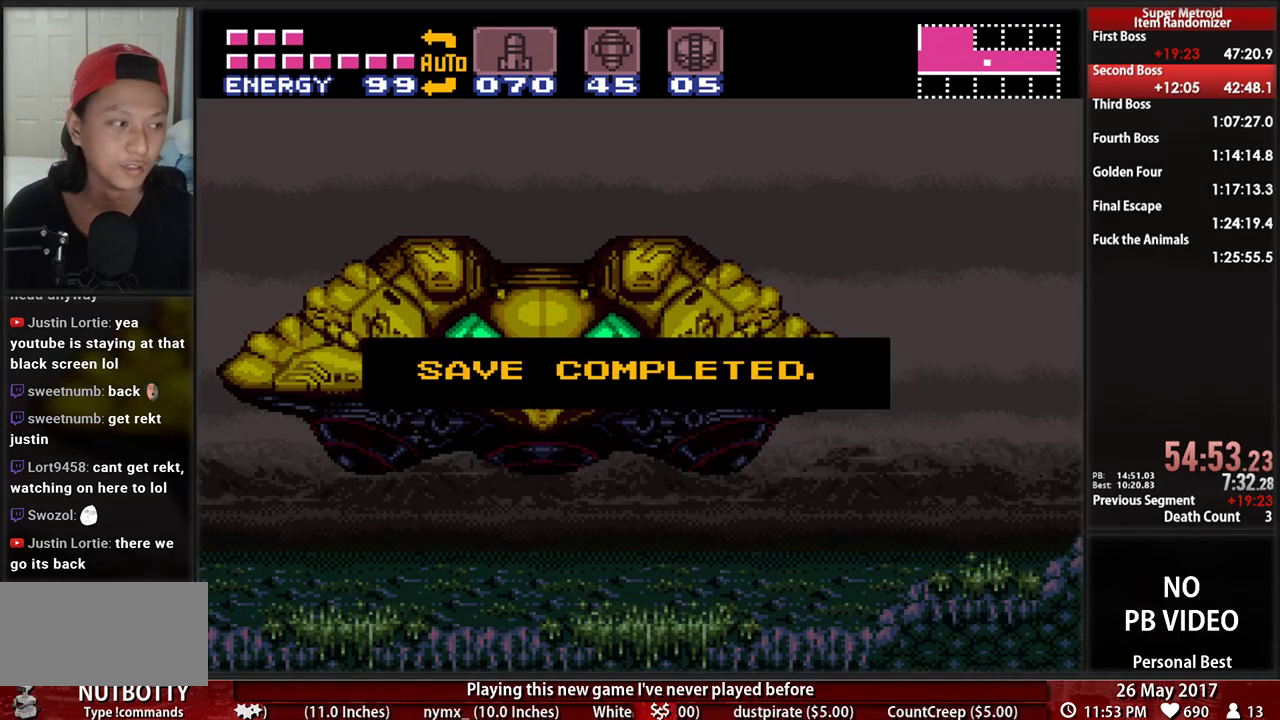
{"buttons": ["DPAD_RIGHT"], "events": []}
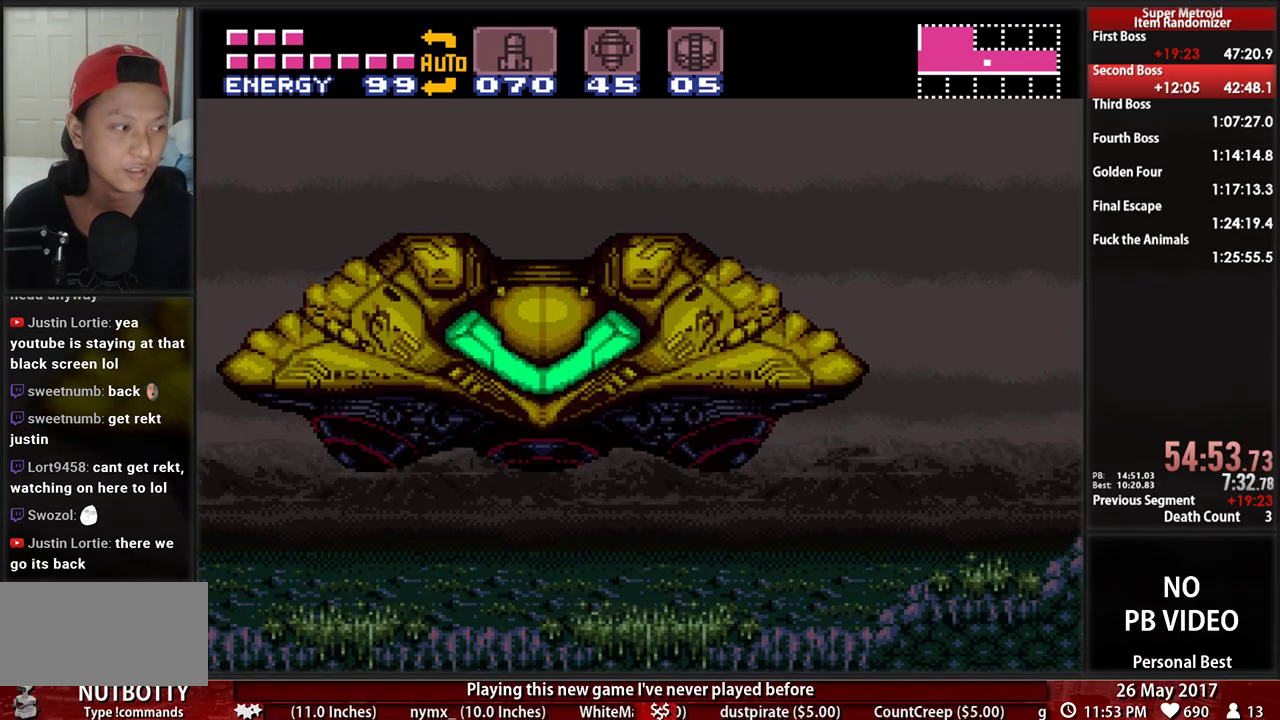
{"buttons": ["B", "DPAD_RIGHT"], "events": [[190, "B", "down"]]}
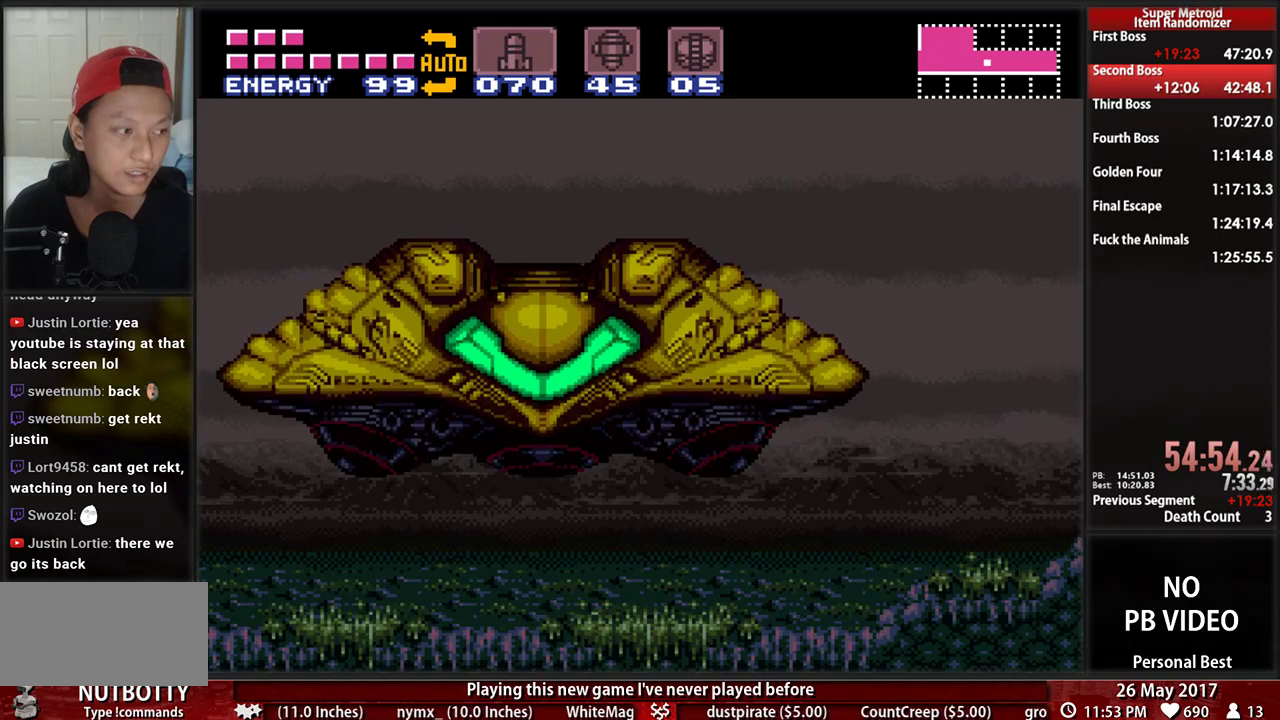
{"buttons": ["B", "DPAD_RIGHT"], "events": []}
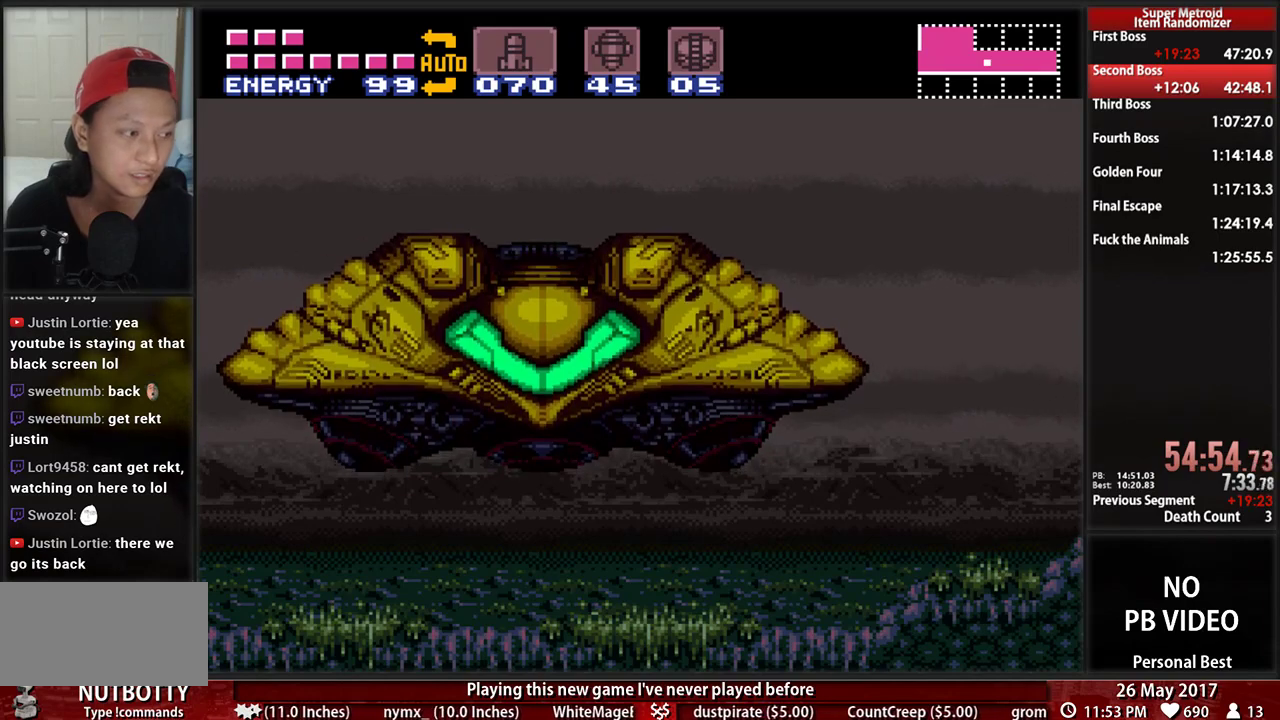
{"buttons": ["B", "DPAD_RIGHT"], "events": []}
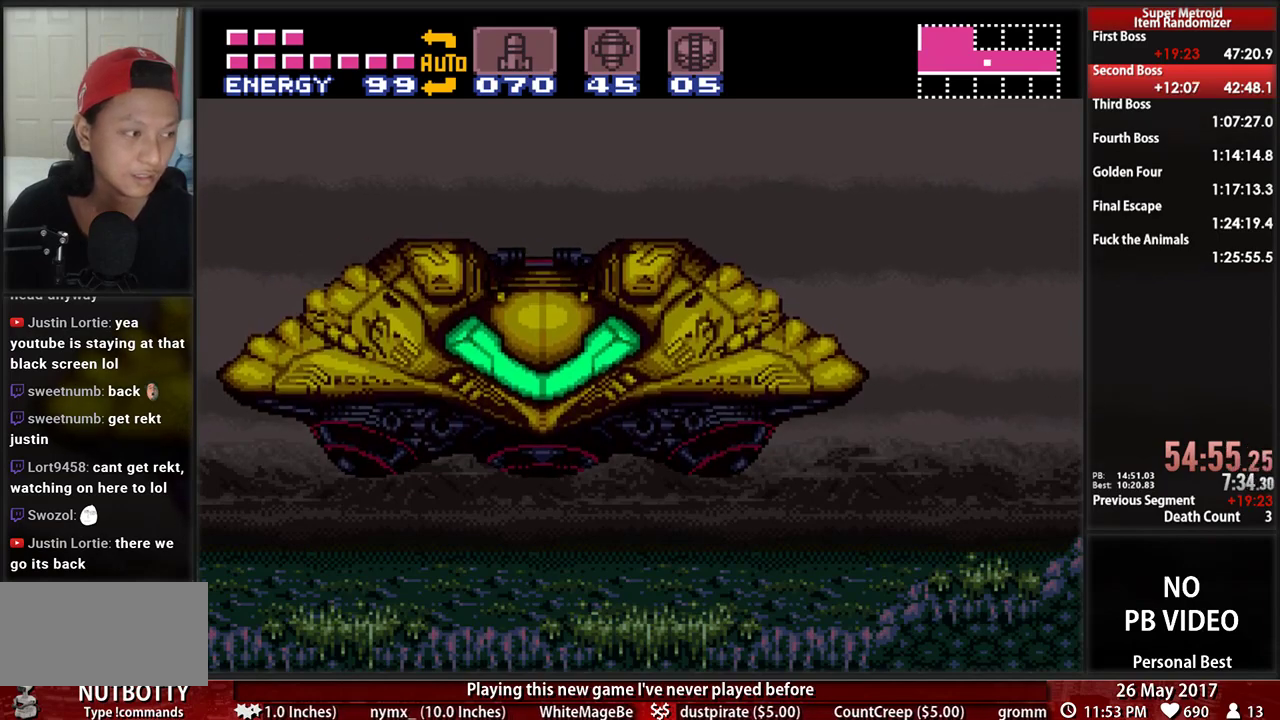
{"buttons": ["B", "DPAD_RIGHT"], "events": []}
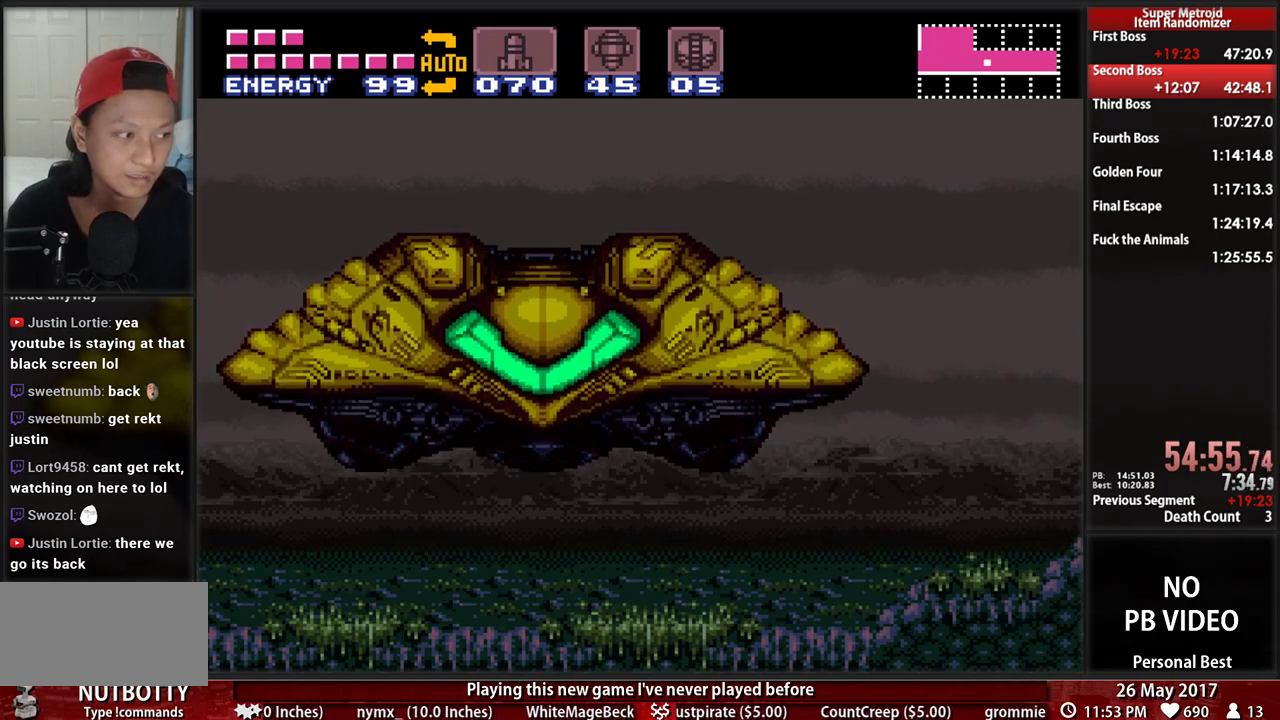
{"buttons": ["B", "DPAD_RIGHT"], "events": []}
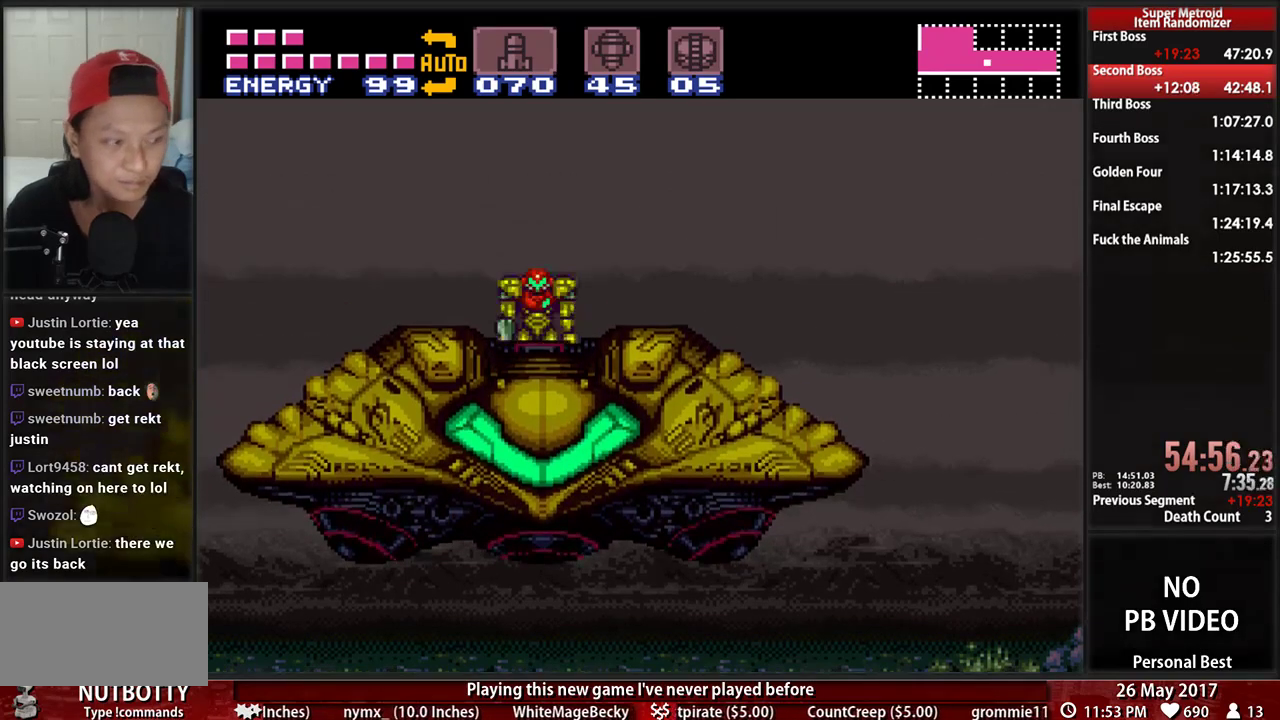
{"buttons": ["B", "DPAD_RIGHT"], "events": []}
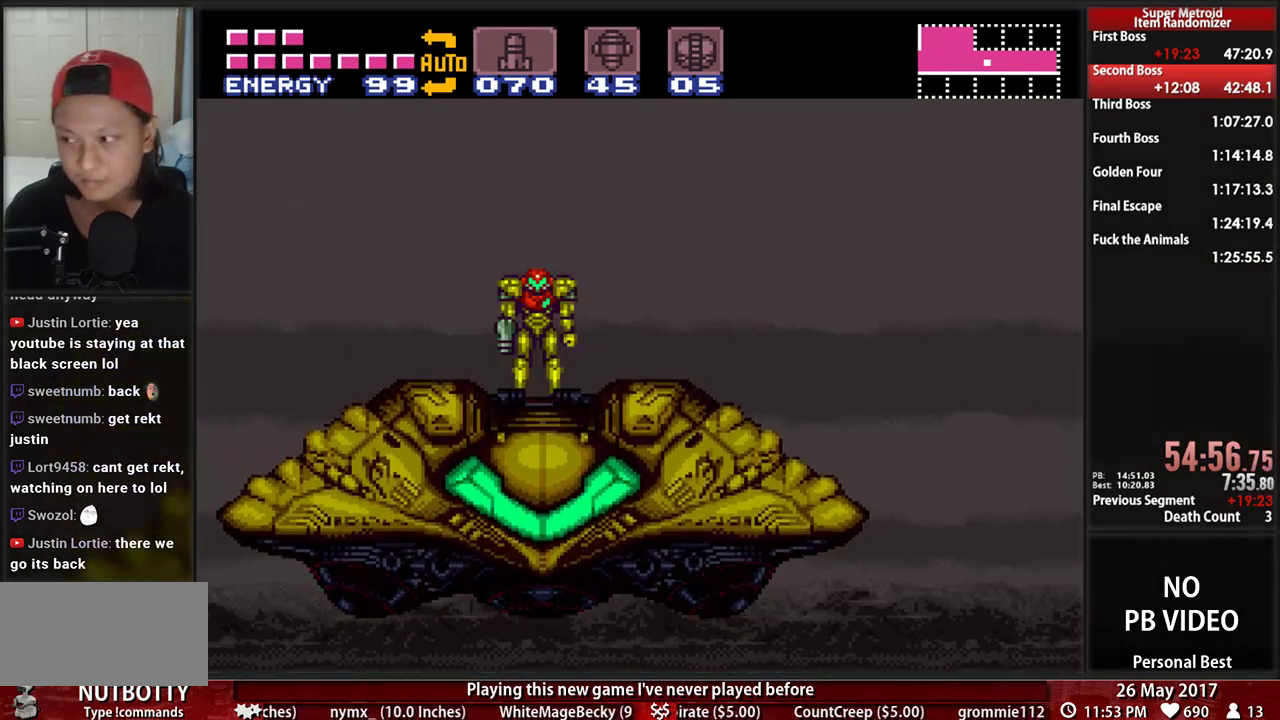
{"buttons": ["B", "DPAD_RIGHT"], "events": []}
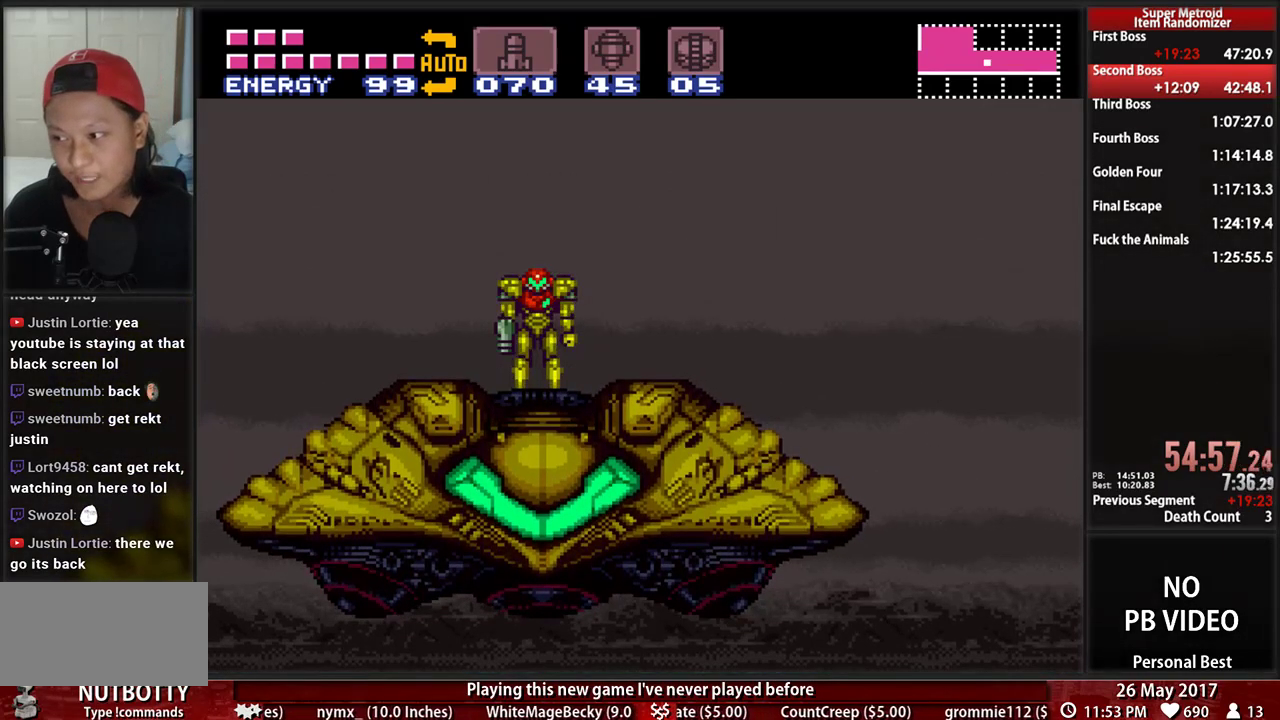
{"buttons": ["B", "DPAD_RIGHT"], "events": []}
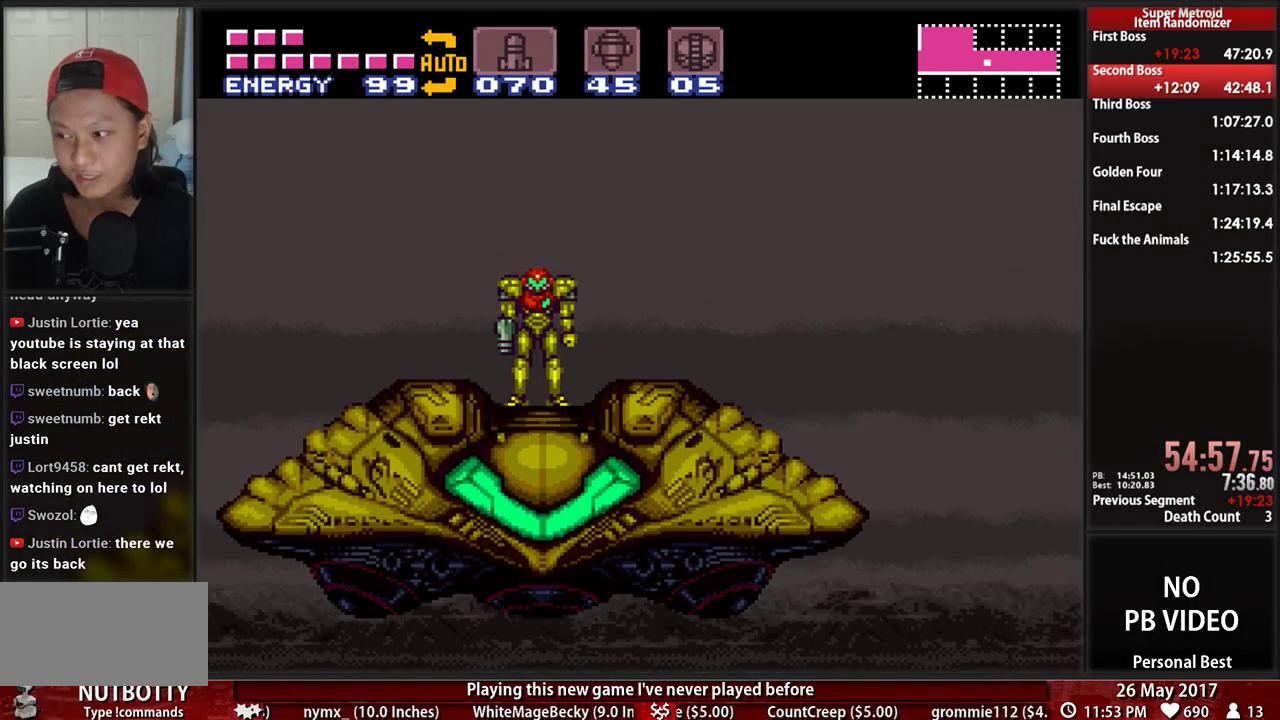
{"buttons": ["B", "DPAD_RIGHT"], "events": []}
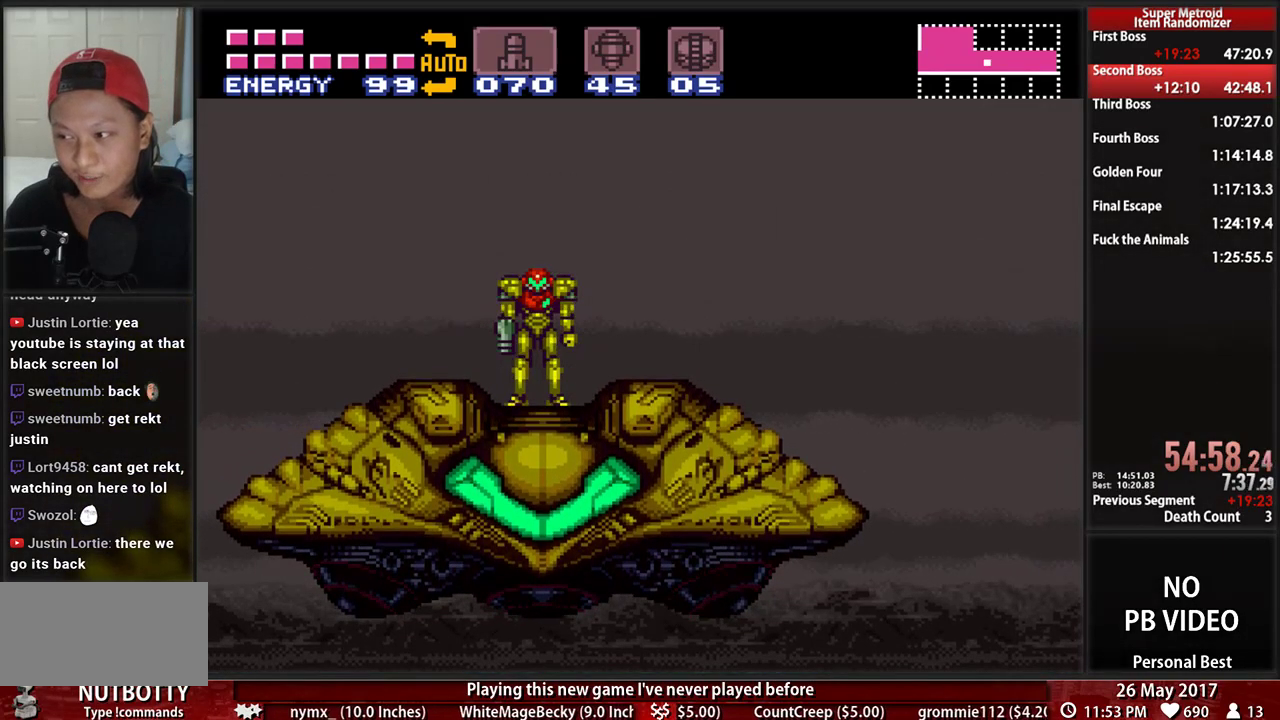
{"buttons": ["B", "DPAD_RIGHT"], "events": []}